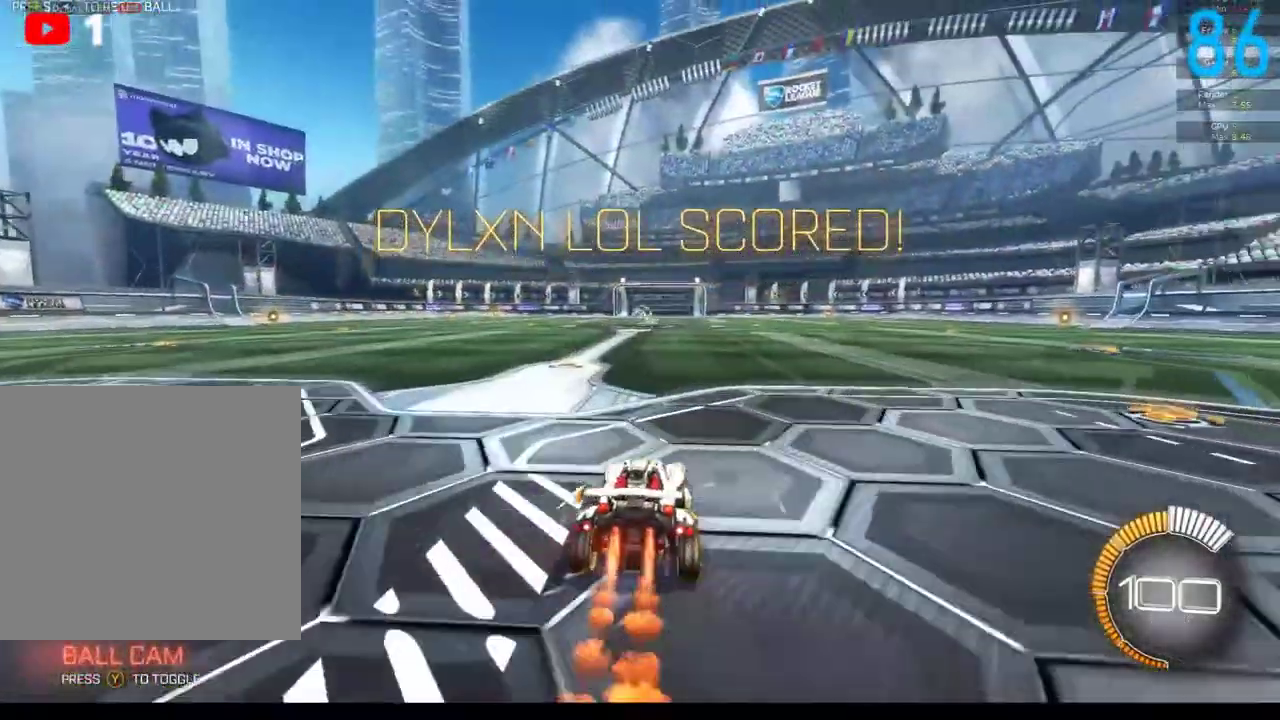
Gameplay with a controller (Xbox layout); each line is a JSON object with the inputs held at the frame after it. "events" lists button and stick changes between this image and that frame as [ms after this image, input, new state], when the widget could be followed in between. Not read: L1 R1.
{"buttons": ["B"], "left_stick": "down-right", "right_stick": "center", "events": [[83, "A", "down"], [83, "left_stick", "up-right"], [167, "A", "up"], [250, "A", "down"], [300, "left_stick", "down-left"], [350, "A", "up"], [383, "left_stick", "down"], [467, "R2", "up"], [467, "left_stick", "down-right"]]}
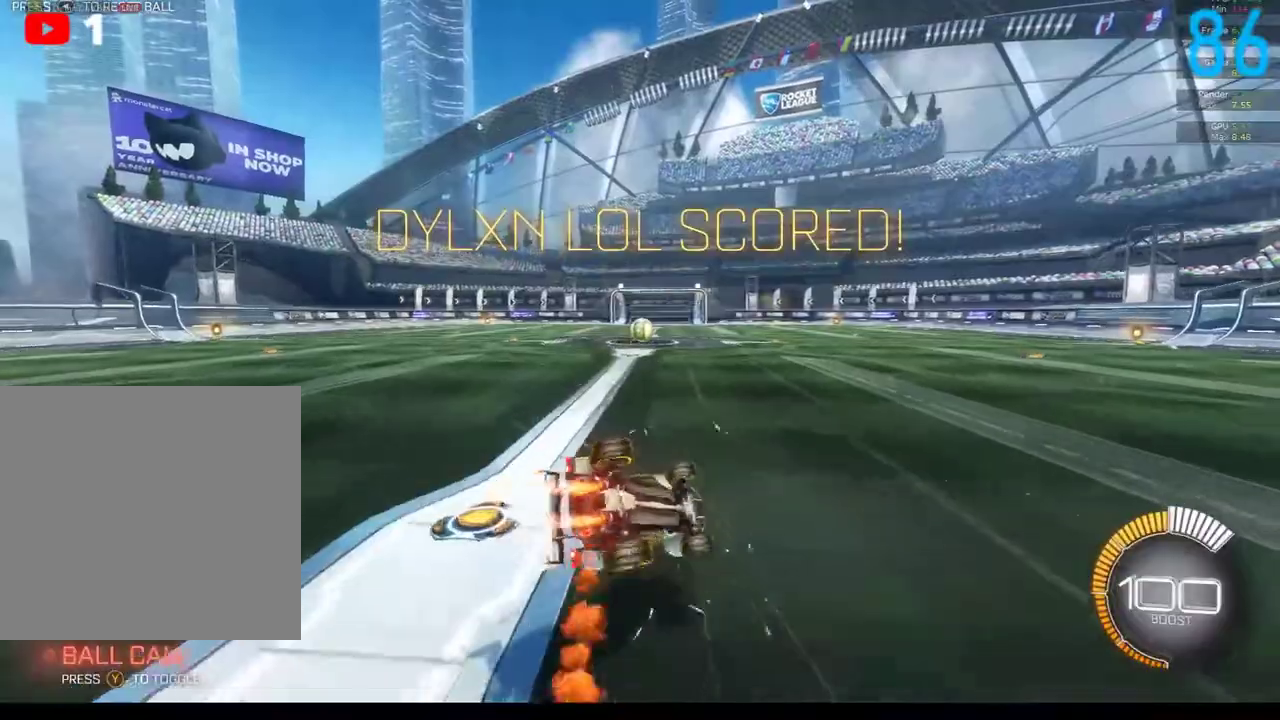
{"buttons": [], "left_stick": "center", "right_stick": "center", "events": [[50, "left_stick", "up-right"], [167, "B", "up"], [167, "left_stick", "up-left"], [250, "left_stick", "down-left"], [367, "left_stick", "down"], [467, "left_stick", "center"]]}
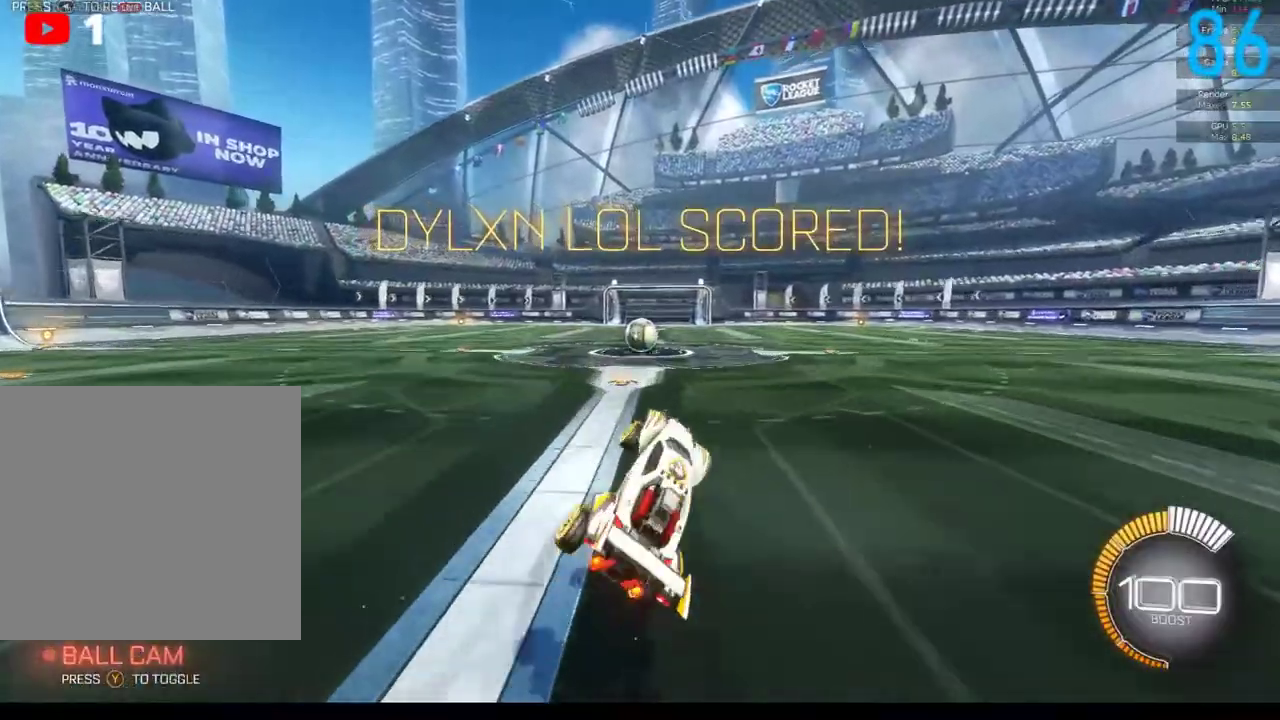
{"buttons": [], "left_stick": "center", "right_stick": "center", "events": [[133, "left_stick", "left"], [217, "left_stick", "up-left"], [333, "Y", "down"], [350, "left_stick", "center"], [433, "Y", "up"]]}
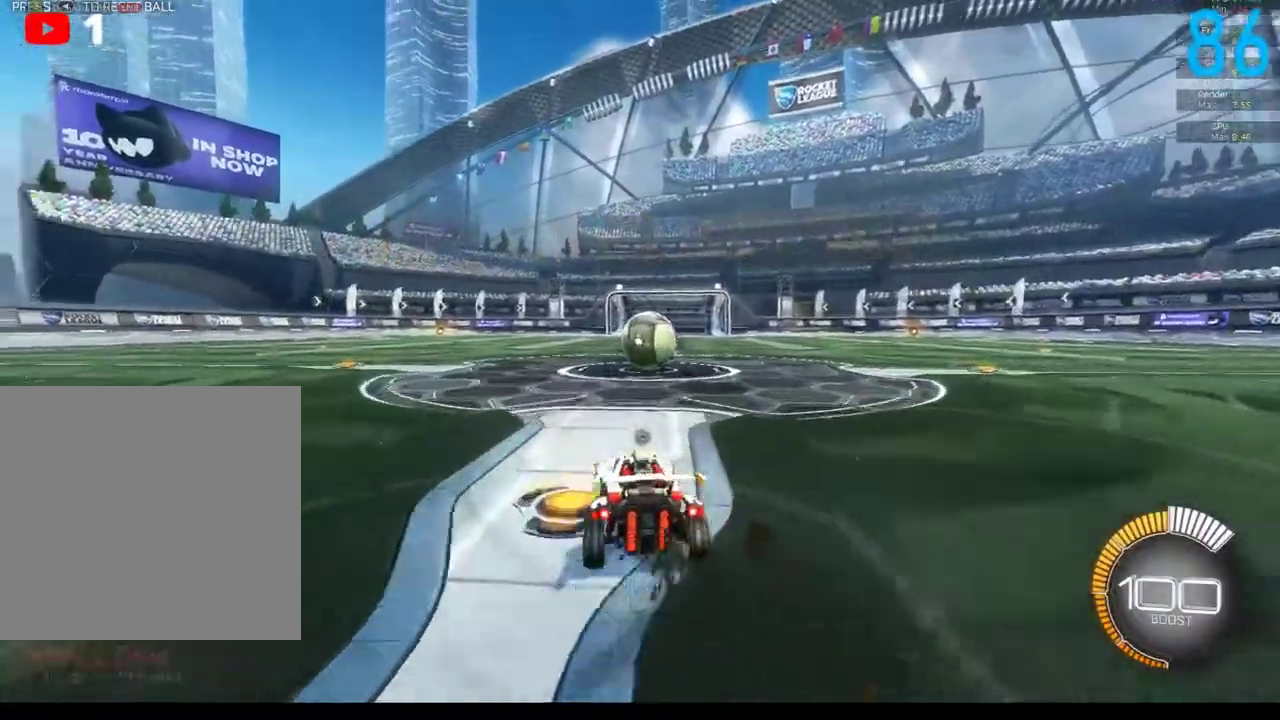
{"buttons": ["L2"], "left_stick": "right", "right_stick": "center", "events": [[150, "L2", "down"], [167, "left_stick", "up-right"], [217, "left_stick", "center"], [383, "left_stick", "right"]]}
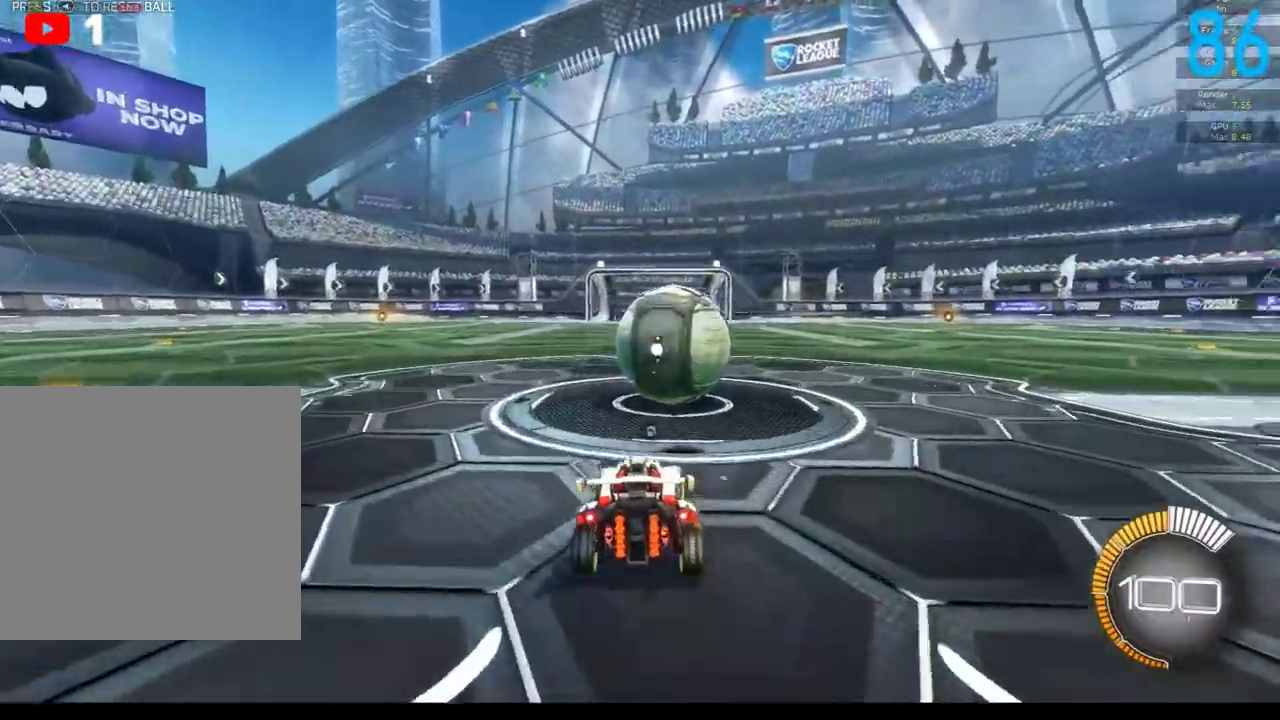
{"buttons": [], "left_stick": "center", "right_stick": "center", "events": [[100, "left_stick", "center"], [167, "L2", "up"], [417, "left_stick", "up-right"], [467, "left_stick", "center"]]}
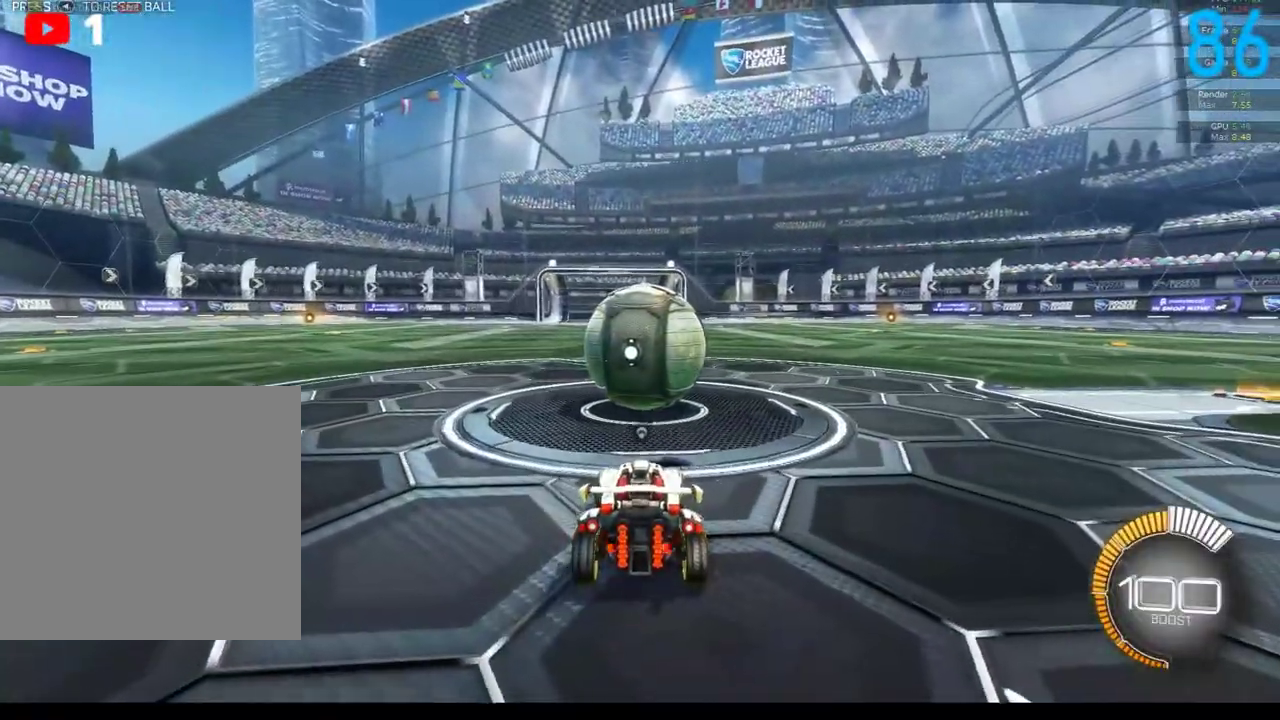
{"buttons": [], "left_stick": "center", "right_stick": "center", "events": [[183, "left_stick", "right"], [250, "left_stick", "center"]]}
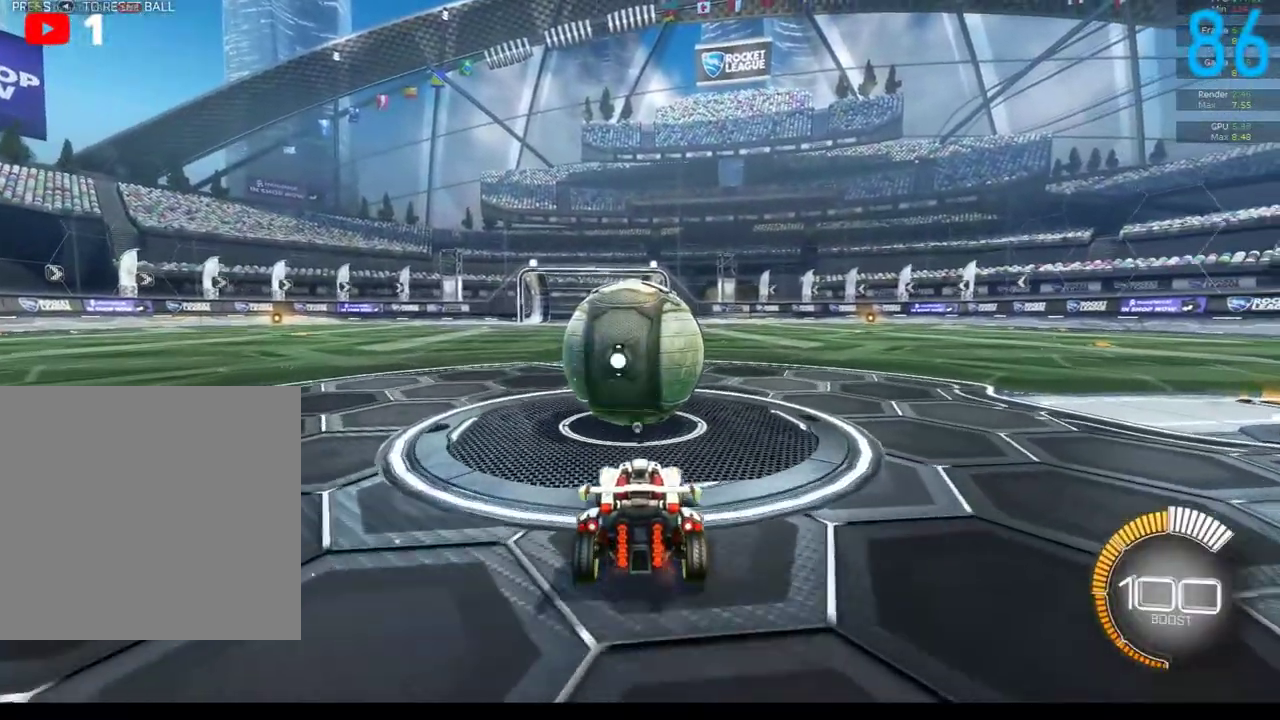
{"buttons": ["B", "R2"], "left_stick": "center", "right_stick": "center", "events": [[83, "left_stick", "down-left"], [167, "left_stick", "center"], [383, "R2", "down"], [433, "B", "down"]]}
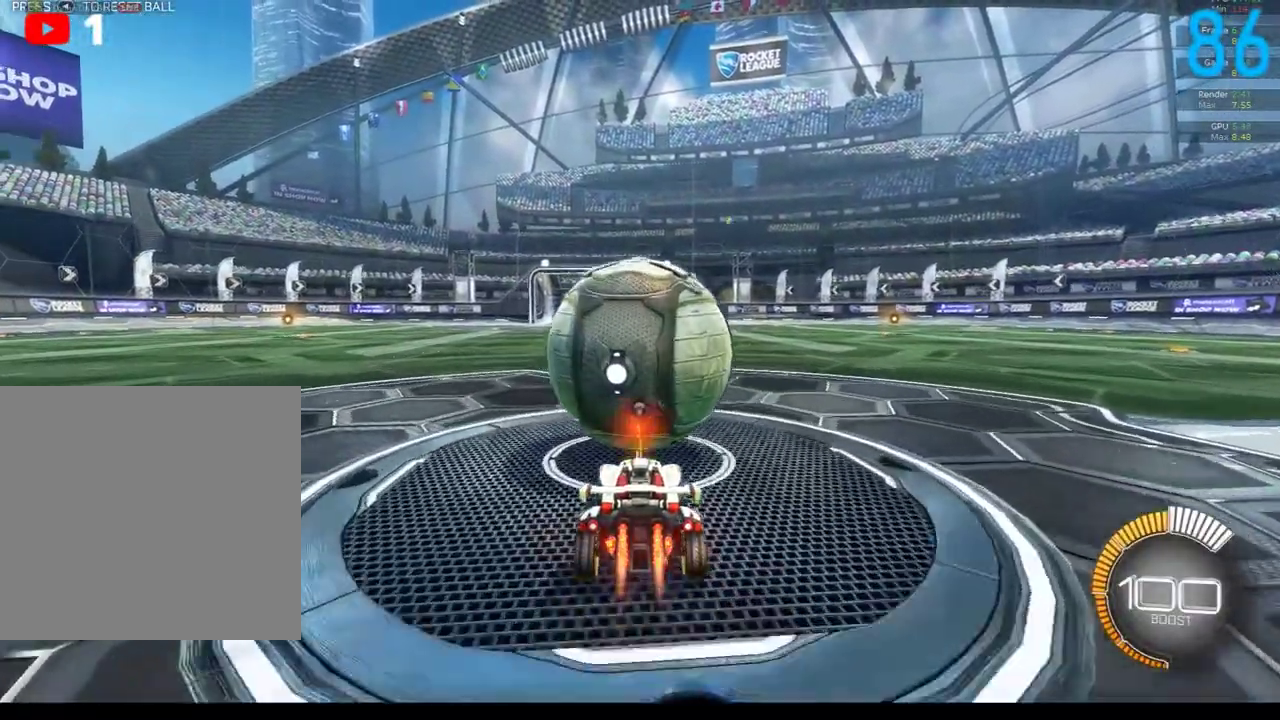
{"buttons": ["R2"], "left_stick": "center", "right_stick": "center", "events": [[183, "B", "up"], [217, "left_stick", "down-left"], [267, "left_stick", "center"], [367, "B", "down"], [450, "B", "up"]]}
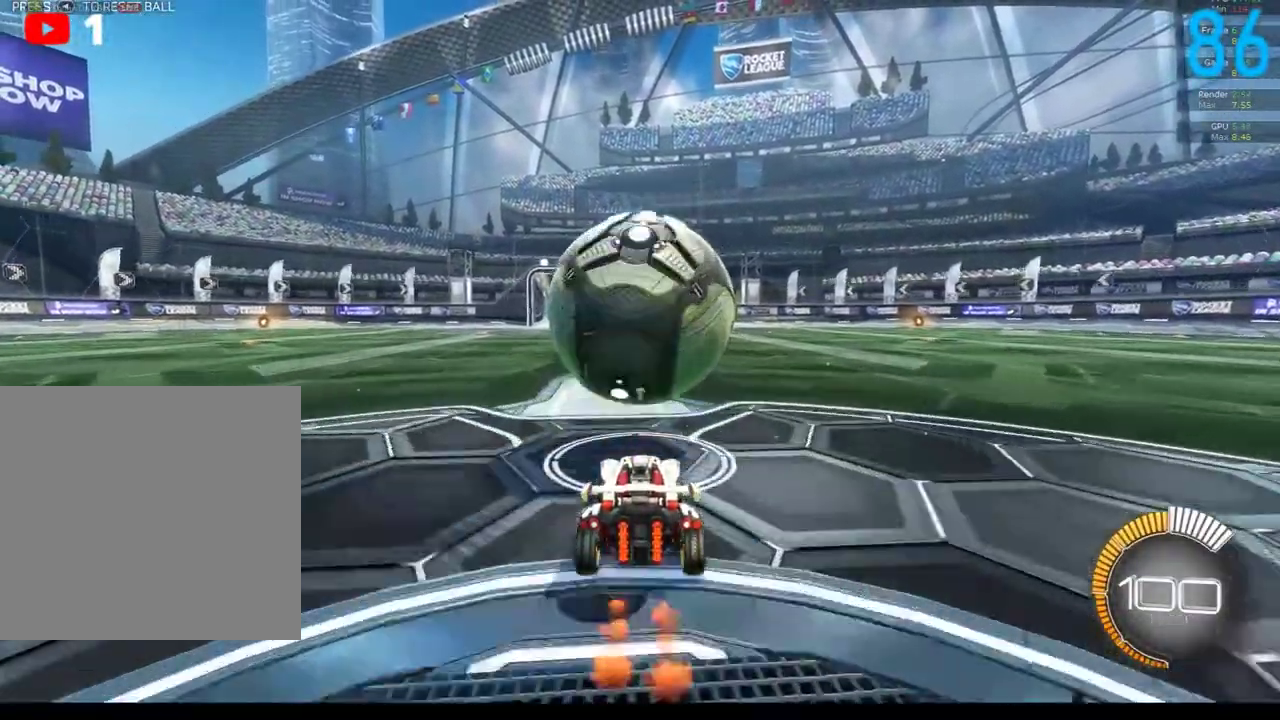
{"buttons": ["A", "B", "R2"], "left_stick": "down-right", "right_stick": "center", "events": [[83, "left_stick", "down-left"], [150, "B", "down"], [150, "left_stick", "center"], [333, "left_stick", "right"], [417, "B", "up"], [467, "A", "down"], [467, "B", "down"], [467, "left_stick", "down-right"]]}
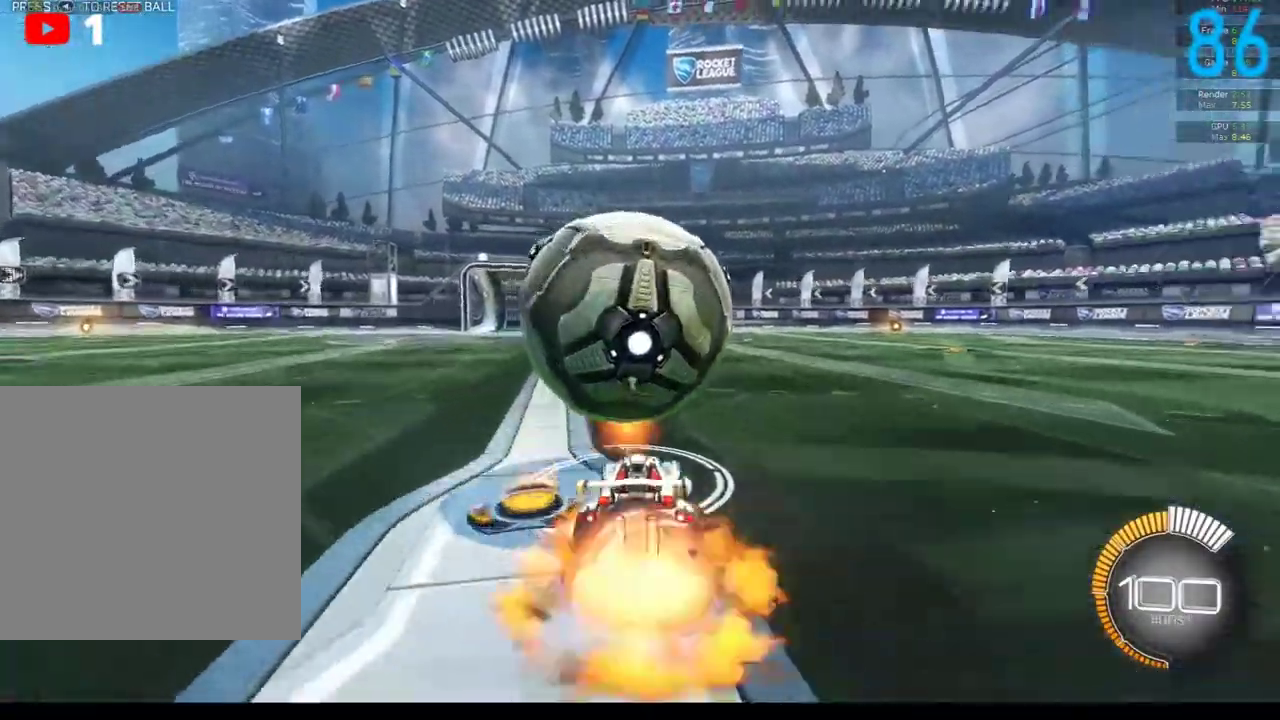
{"buttons": ["R2"], "left_stick": "up-right", "right_stick": "center", "events": [[117, "A", "up"], [183, "left_stick", "down"], [217, "A", "down"], [350, "A", "up"], [383, "B", "up"], [383, "left_stick", "up-right"]]}
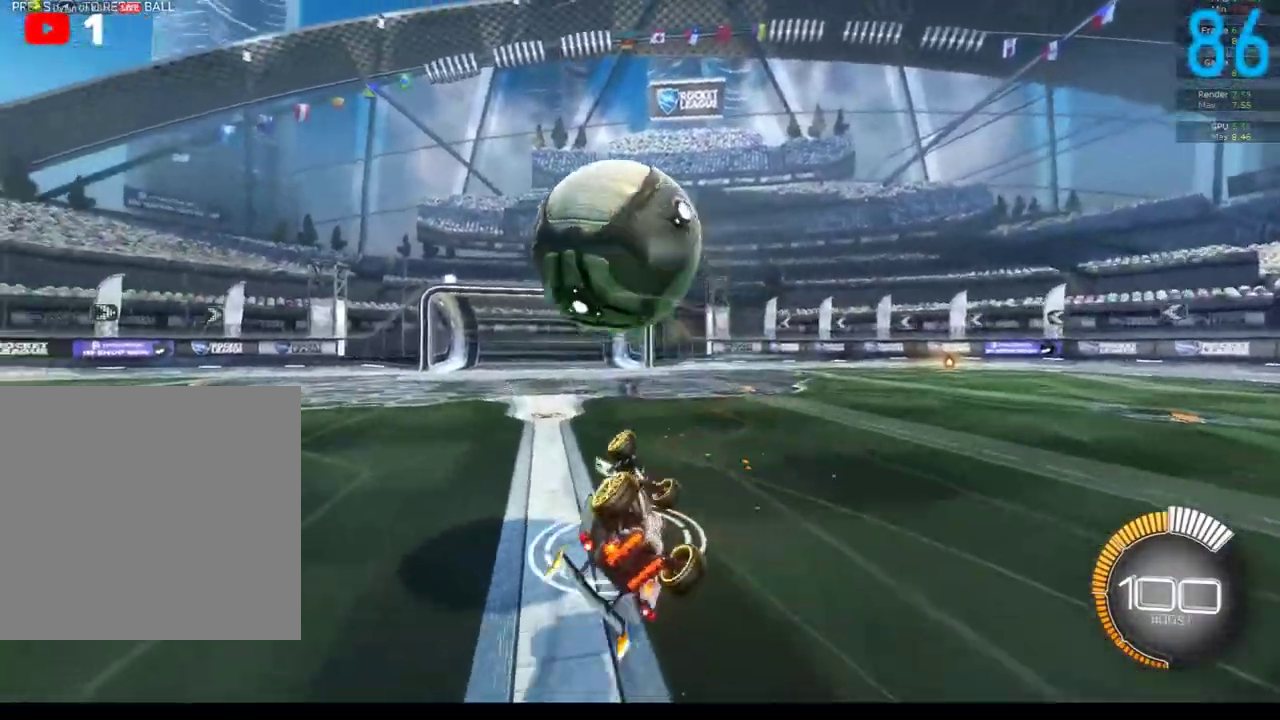
{"buttons": ["B", "R2"], "left_stick": "down", "right_stick": "center", "events": [[50, "Y", "down"], [50, "left_stick", "up"], [167, "Y", "up"], [300, "left_stick", "up-left"], [333, "B", "down"], [467, "left_stick", "down"]]}
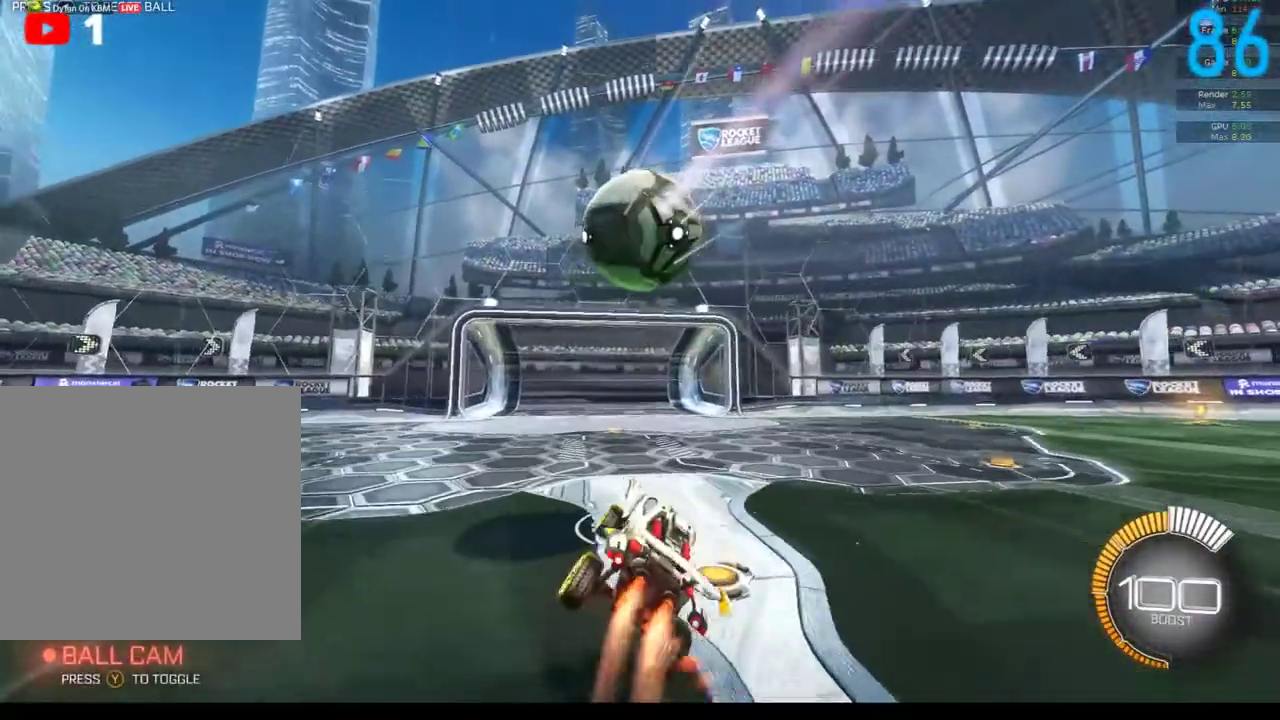
{"buttons": ["A", "B", "R2"], "left_stick": "up", "right_stick": "center", "events": [[133, "left_stick", "down-left"], [233, "left_stick", "center"], [400, "left_stick", "up-right"], [483, "left_stick", "up"], [500, "A", "down"]]}
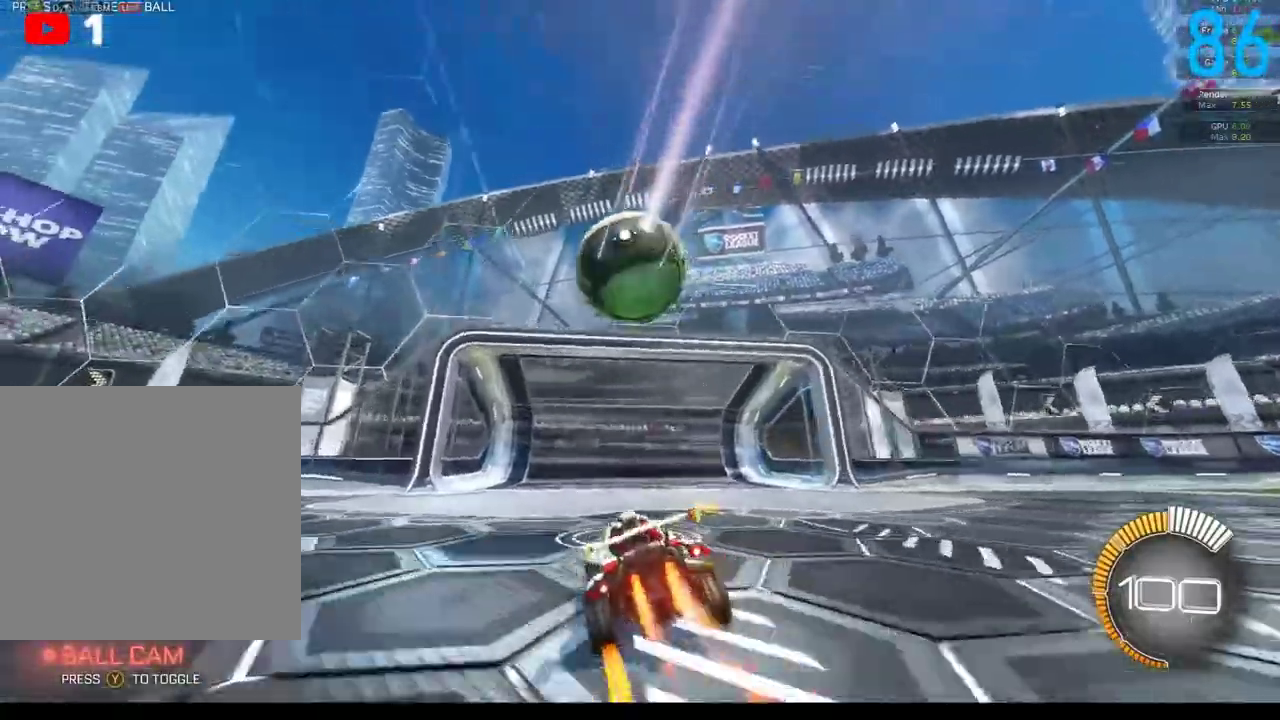
{"buttons": ["B", "R2"], "left_stick": "up-right", "right_stick": "center", "events": [[100, "A", "up"], [200, "A", "down"], [267, "A", "up"], [267, "B", "up"], [350, "A", "down"], [367, "B", "down"], [483, "A", "up"], [500, "left_stick", "up-right"]]}
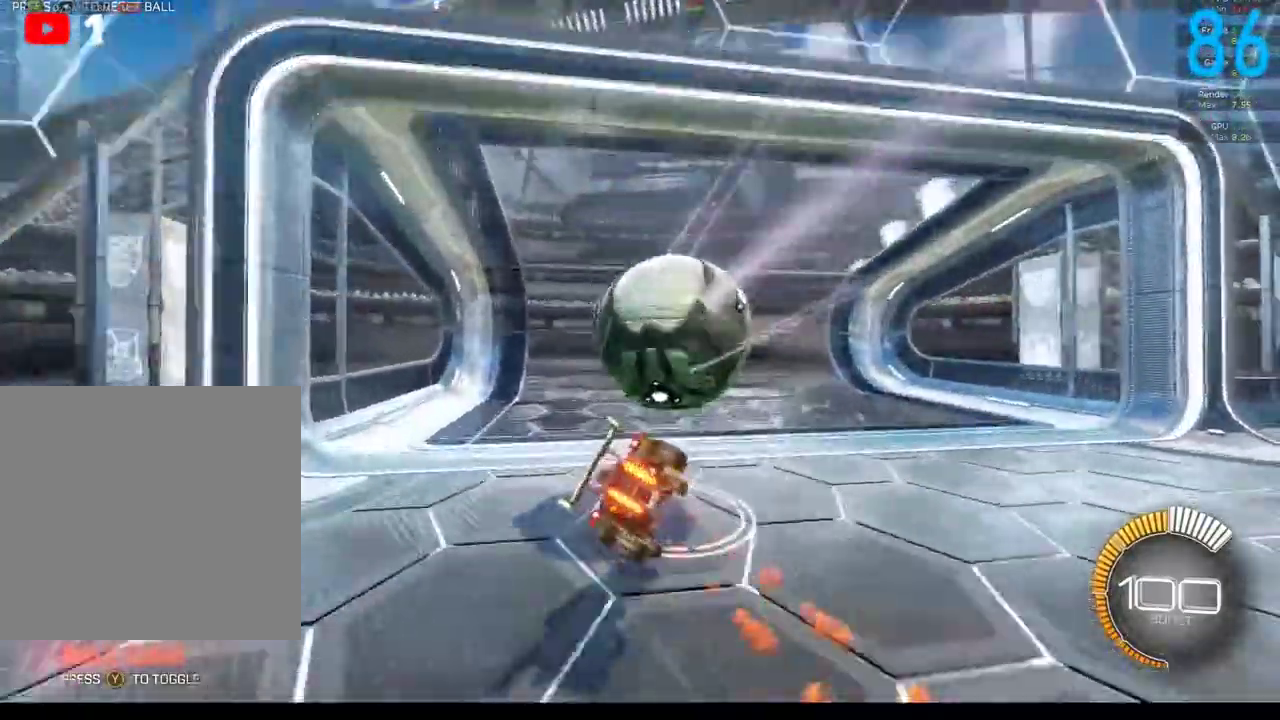
{"buttons": ["B"], "left_stick": "down", "right_stick": "center", "events": [[100, "left_stick", "down"], [217, "left_stick", "down-right"], [317, "R2", "up"], [367, "left_stick", "down"]]}
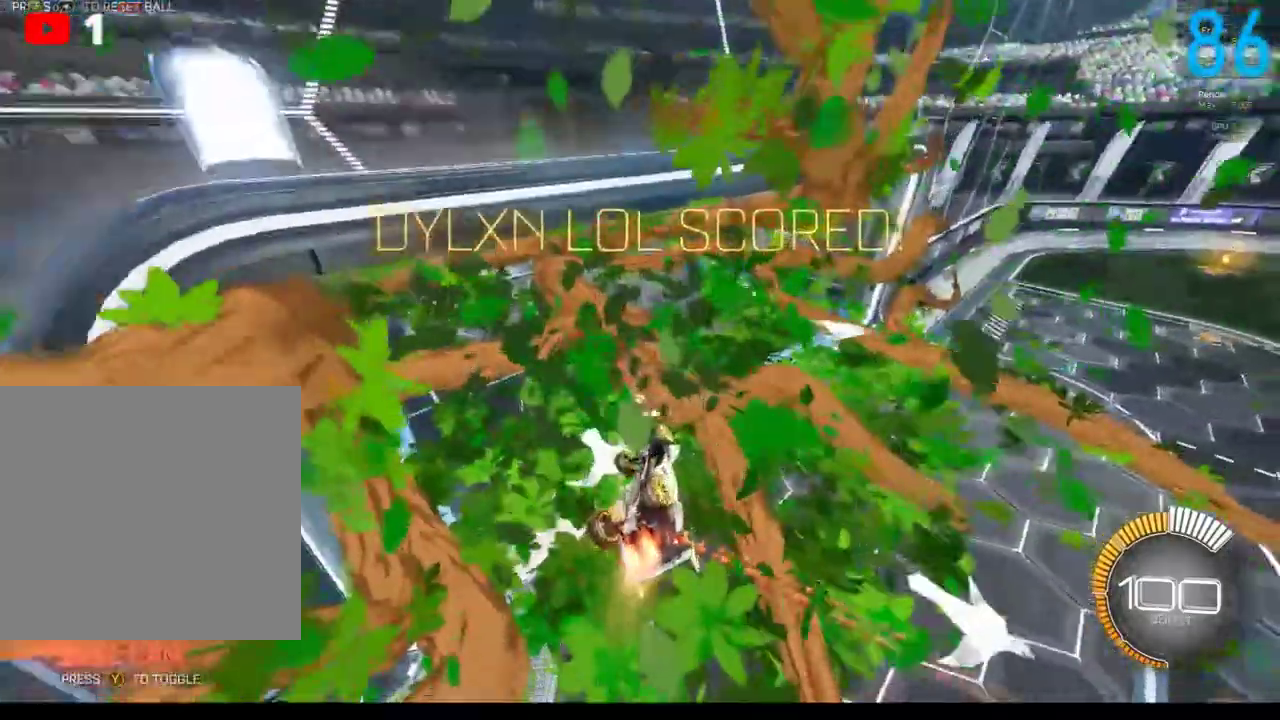
{"buttons": [], "left_stick": "center", "right_stick": "center", "events": [[183, "left_stick", "down-right"], [250, "left_stick", "right"], [283, "B", "up"], [383, "left_stick", "center"]]}
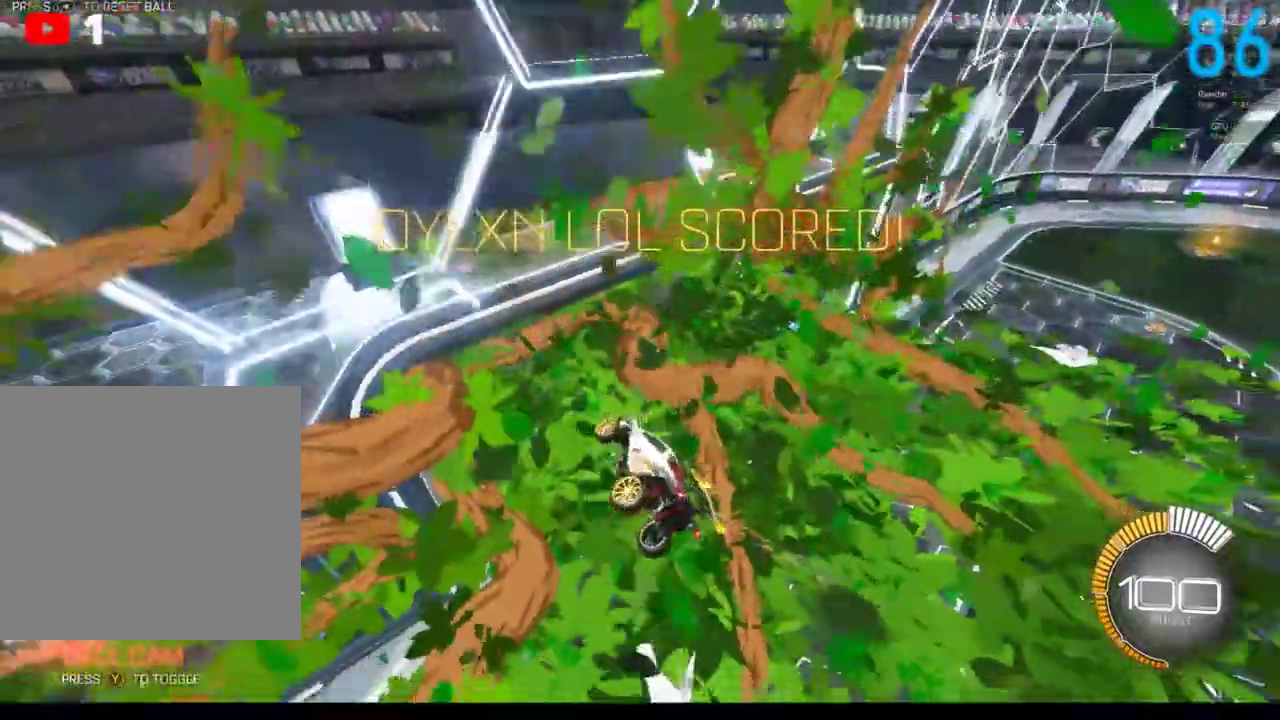
{"buttons": [], "left_stick": "down", "right_stick": "center", "events": [[17, "left_stick", "up-left"], [200, "left_stick", "center"], [383, "left_stick", "down"]]}
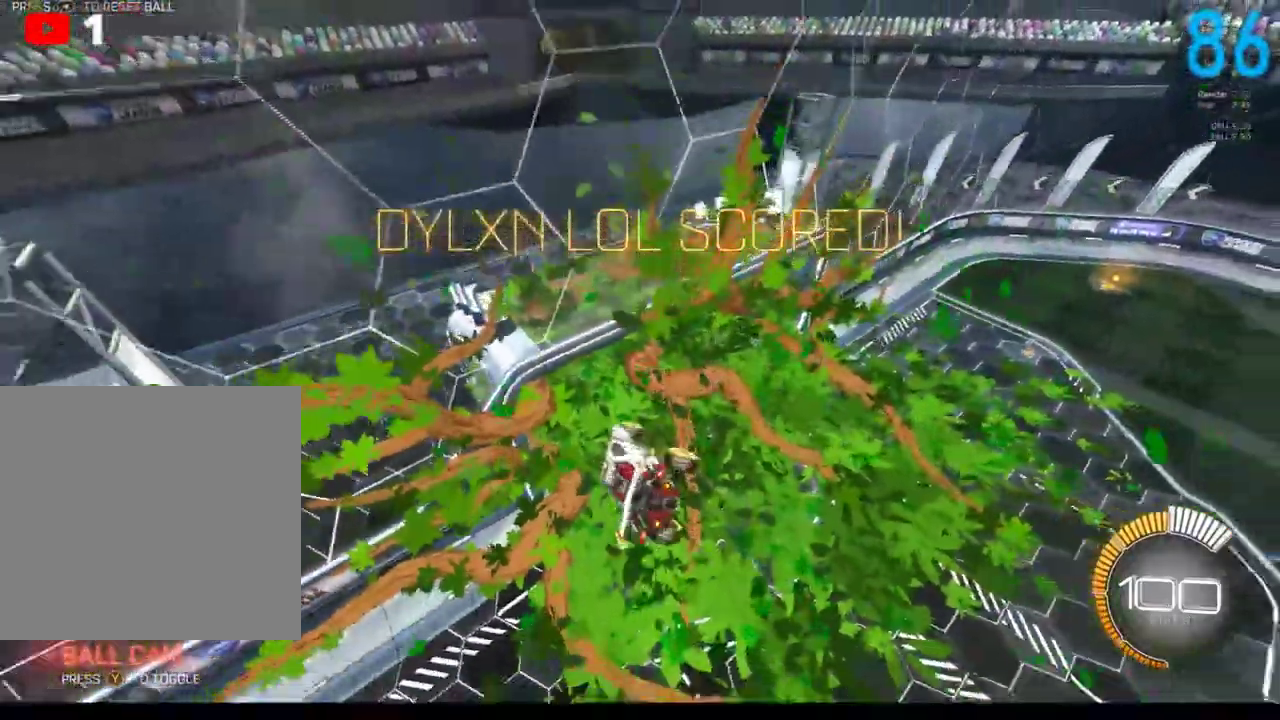
{"buttons": [], "left_stick": "up", "right_stick": "center", "events": [[183, "left_stick", "up-left"], [233, "left_stick", "center"], [350, "left_stick", "up"]]}
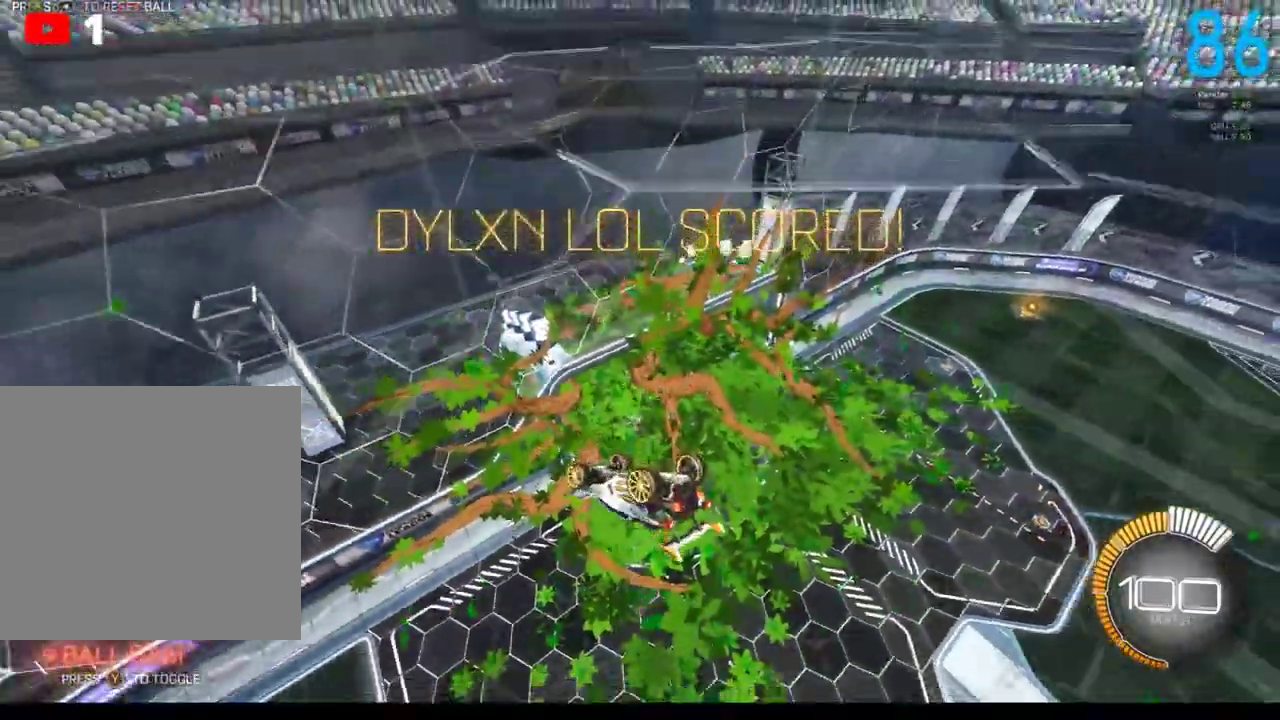
{"buttons": [], "left_stick": "down", "right_stick": "center", "events": [[167, "left_stick", "center"], [217, "A", "down"], [317, "left_stick", "down"], [333, "A", "up"], [417, "A", "down"], [467, "A", "up"]]}